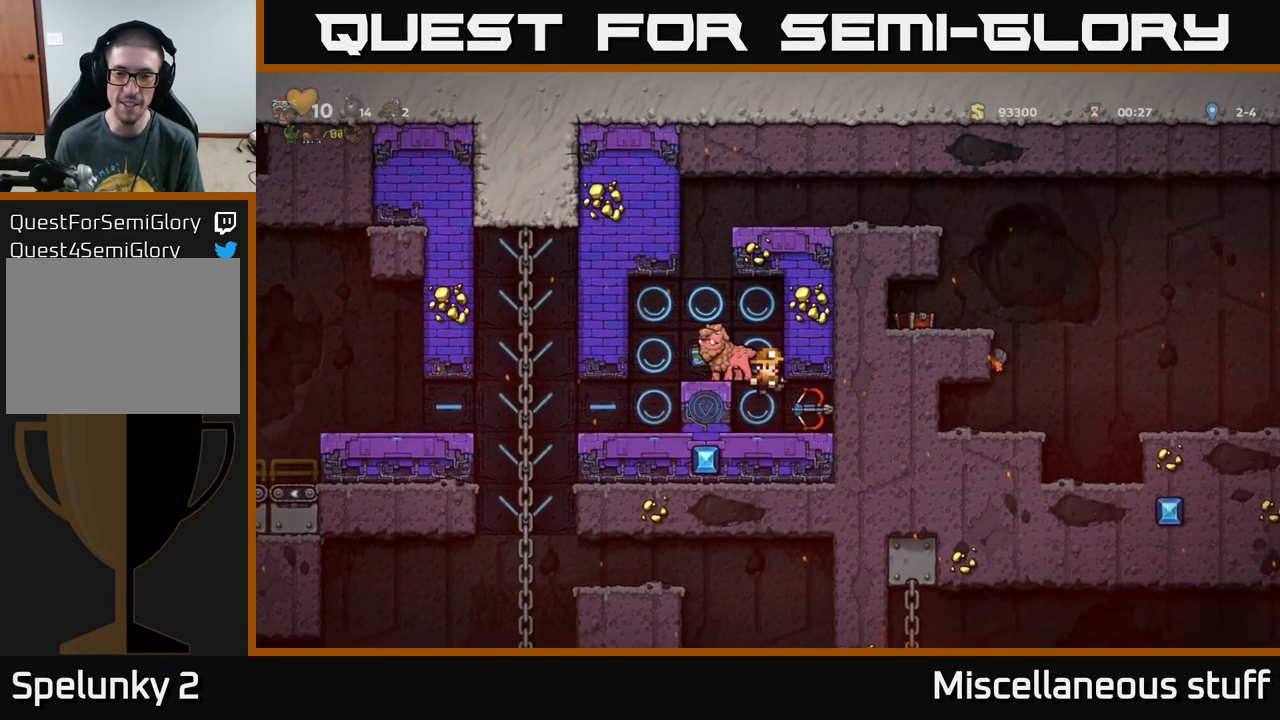
Gameplay with a controller (Xbox layout); each line is a JSON object with the inputs held at the frame after it. "events" lists button and stick changes between this image and that frame as [ms after this image, input, new state], when the widget could be followed in between. Not read: right_stick.
{"buttons": [], "left_stick": "center", "events": [[17, "DPAD_RIGHT", "down"], [184, "DPAD_DOWN", "down"], [200, "DPAD_RIGHT", "up"], [317, "X", "down"], [400, "X", "up"], [417, "DPAD_DOWN", "up"]]}
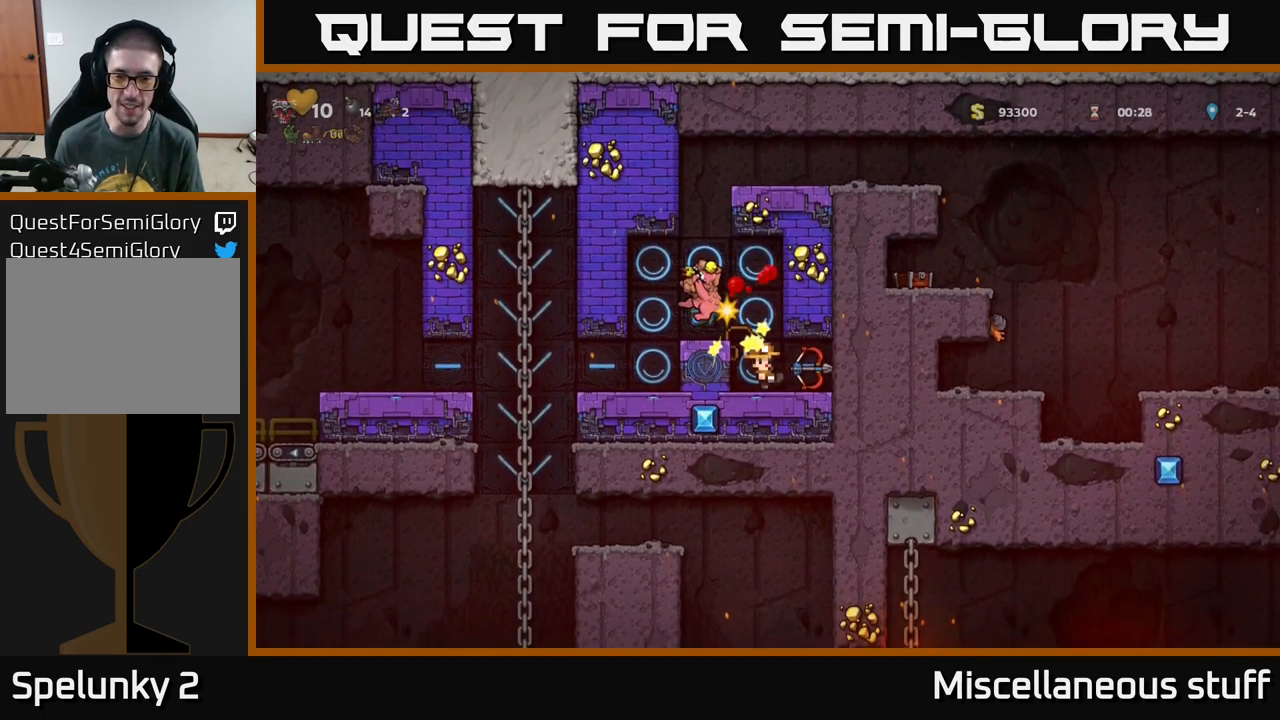
{"buttons": [], "left_stick": "center", "events": [[100, "DPAD_RIGHT", "down"], [184, "DPAD_RIGHT", "up"]]}
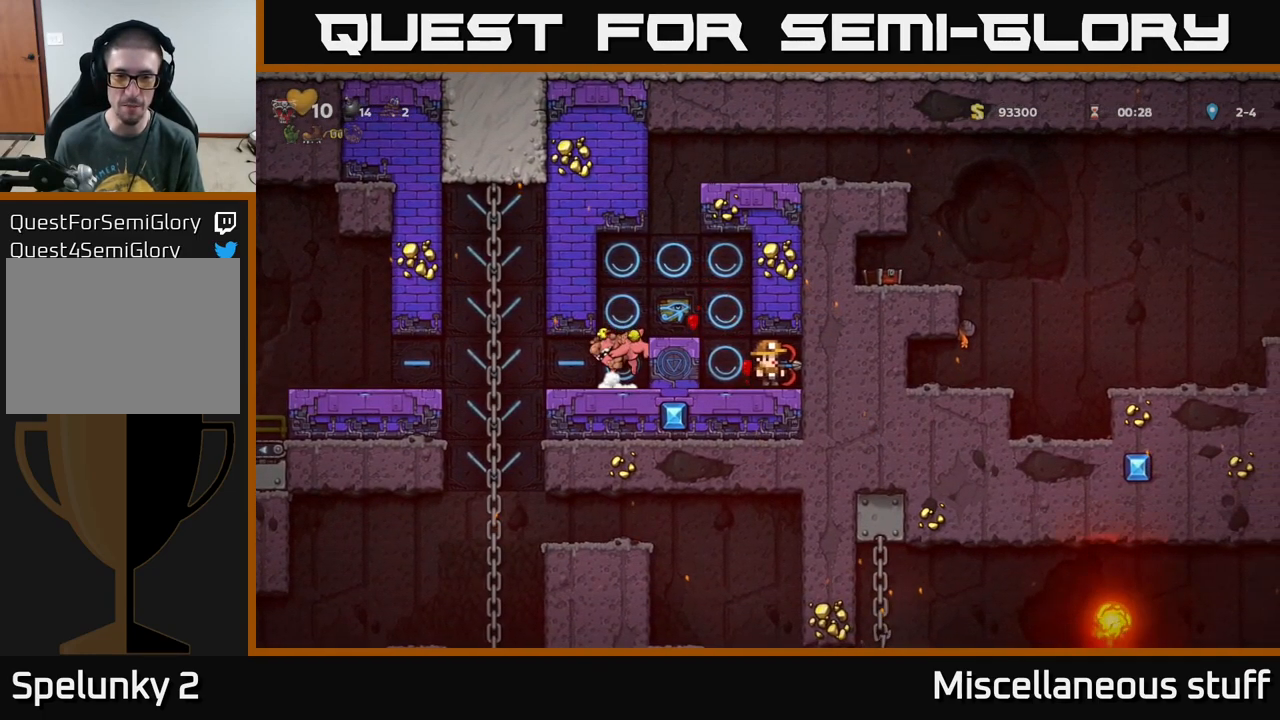
{"buttons": ["A", "DPAD_LEFT"], "left_stick": "center", "events": [[34, "DPAD_RIGHT", "down"], [84, "DPAD_DOWN", "down"], [117, "DPAD_RIGHT", "up"], [184, "X", "down"], [284, "DPAD_DOWN", "up"], [300, "DPAD_LEFT", "down"], [300, "X", "up"], [434, "A", "down"]]}
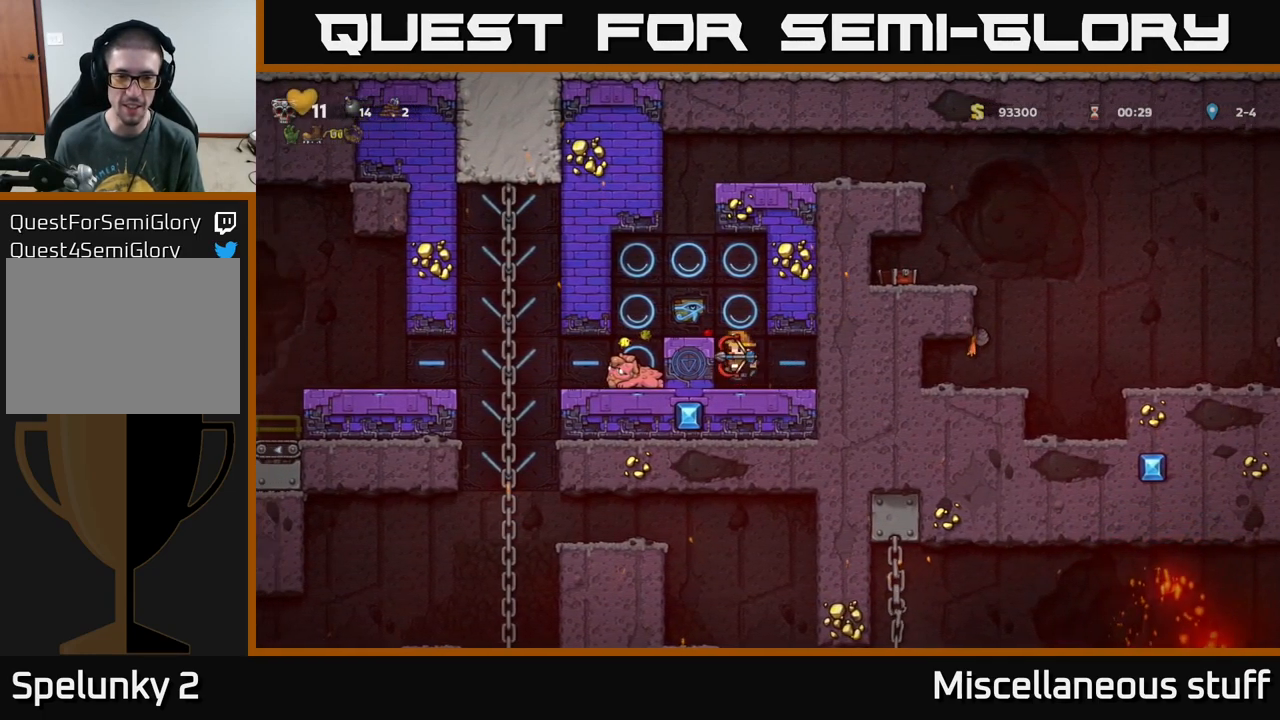
{"buttons": [], "left_stick": "center", "events": [[67, "A", "up"], [117, "DPAD_LEFT", "up"], [317, "DPAD_LEFT", "down"], [384, "DPAD_LEFT", "up"]]}
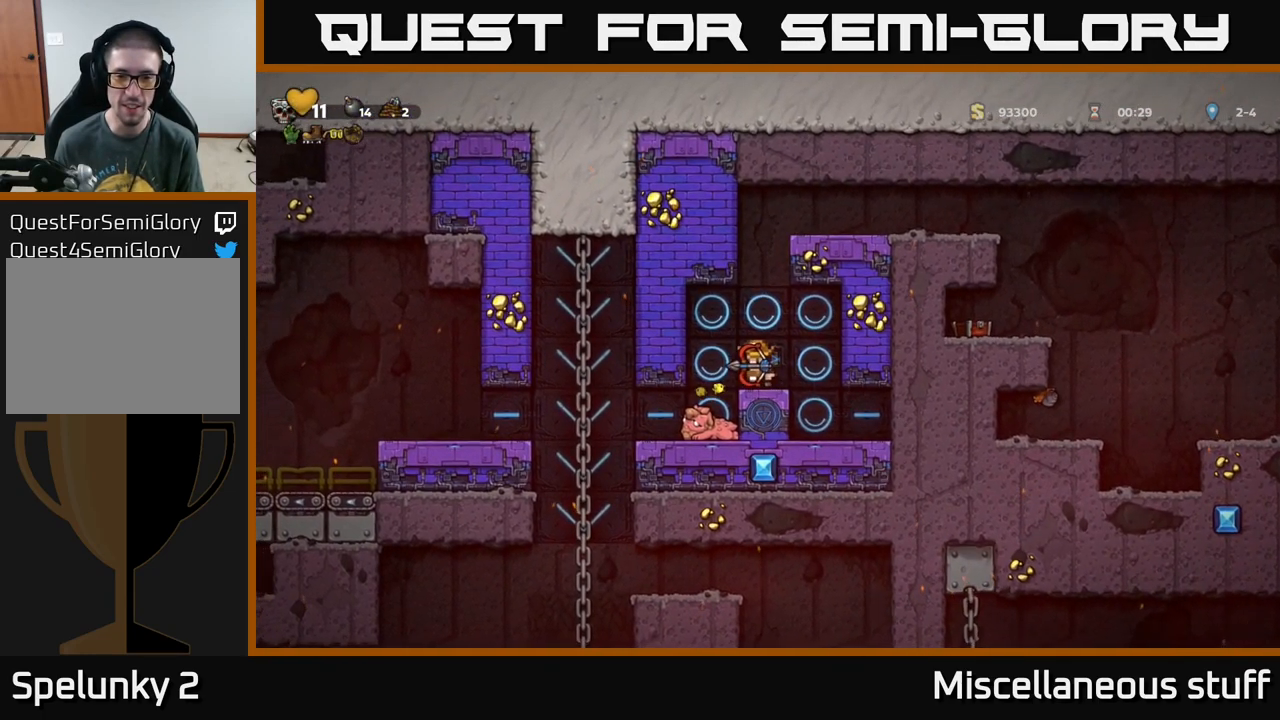
{"buttons": [], "left_stick": "center", "events": []}
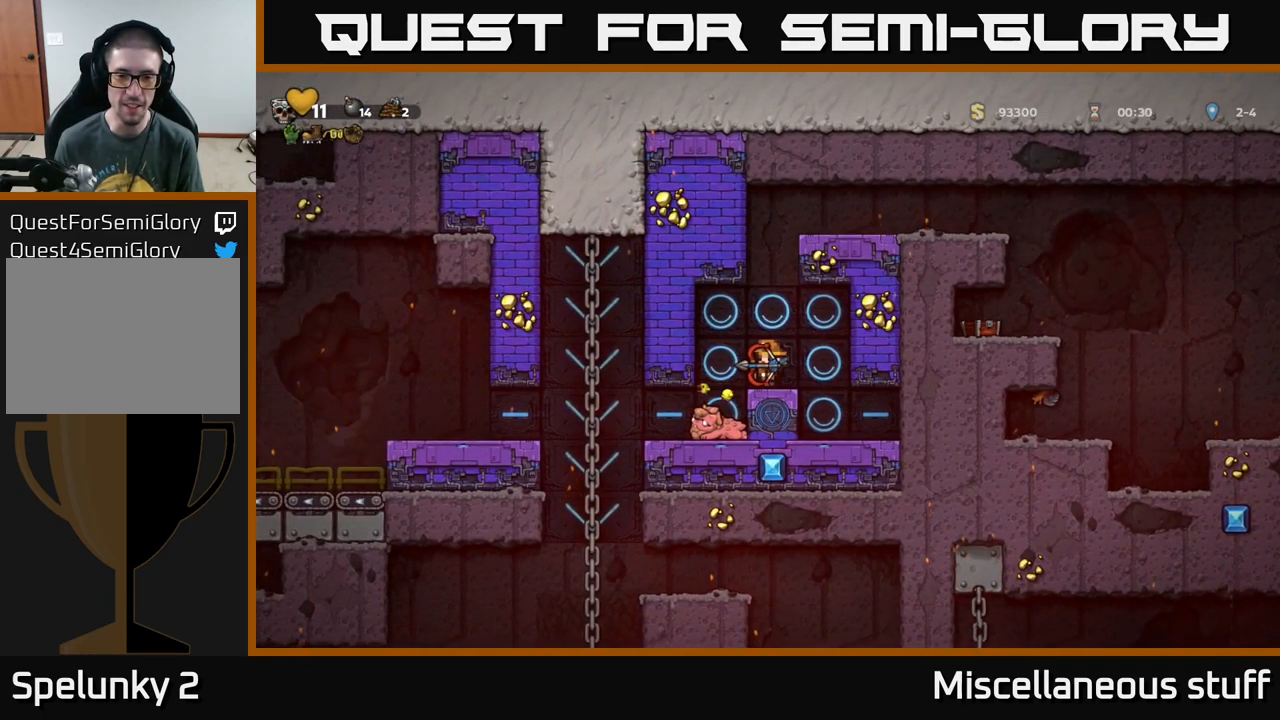
{"buttons": [], "left_stick": "center", "events": [[267, "DPAD_LEFT", "down"], [350, "DPAD_LEFT", "up"]]}
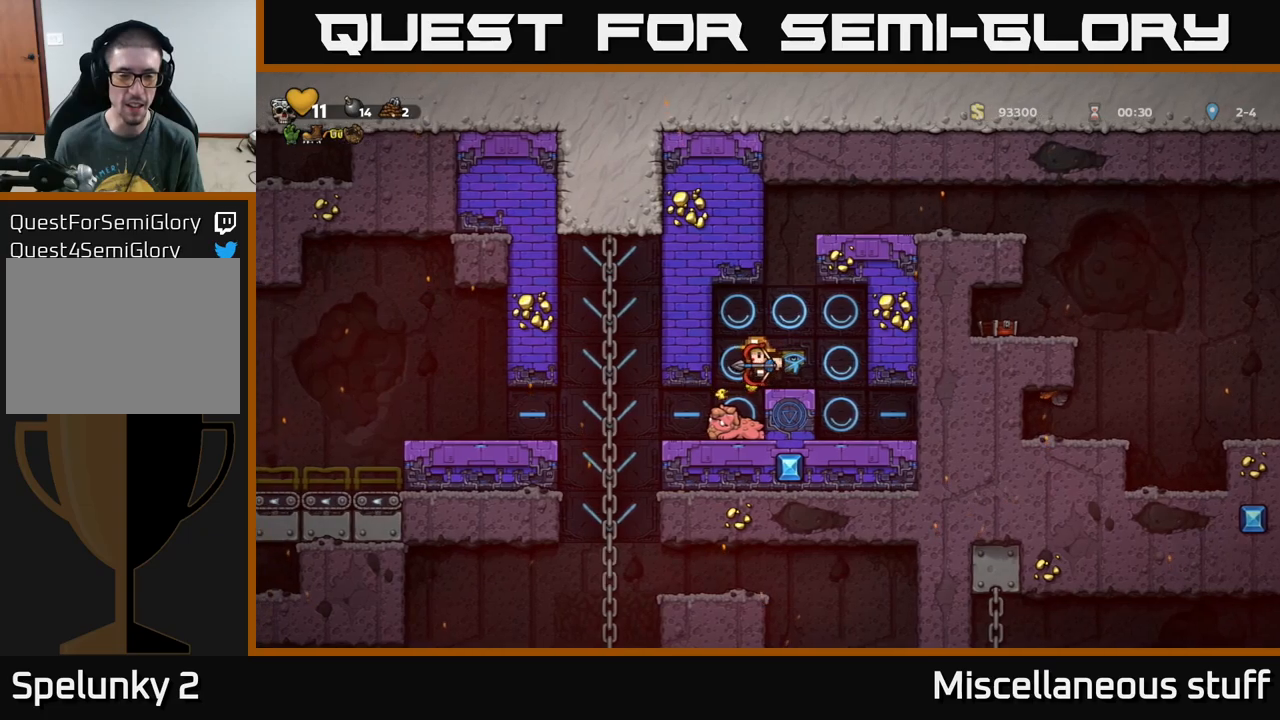
{"buttons": [], "left_stick": "center", "events": [[383, "DPAD_RIGHT", "down"], [483, "DPAD_RIGHT", "up"]]}
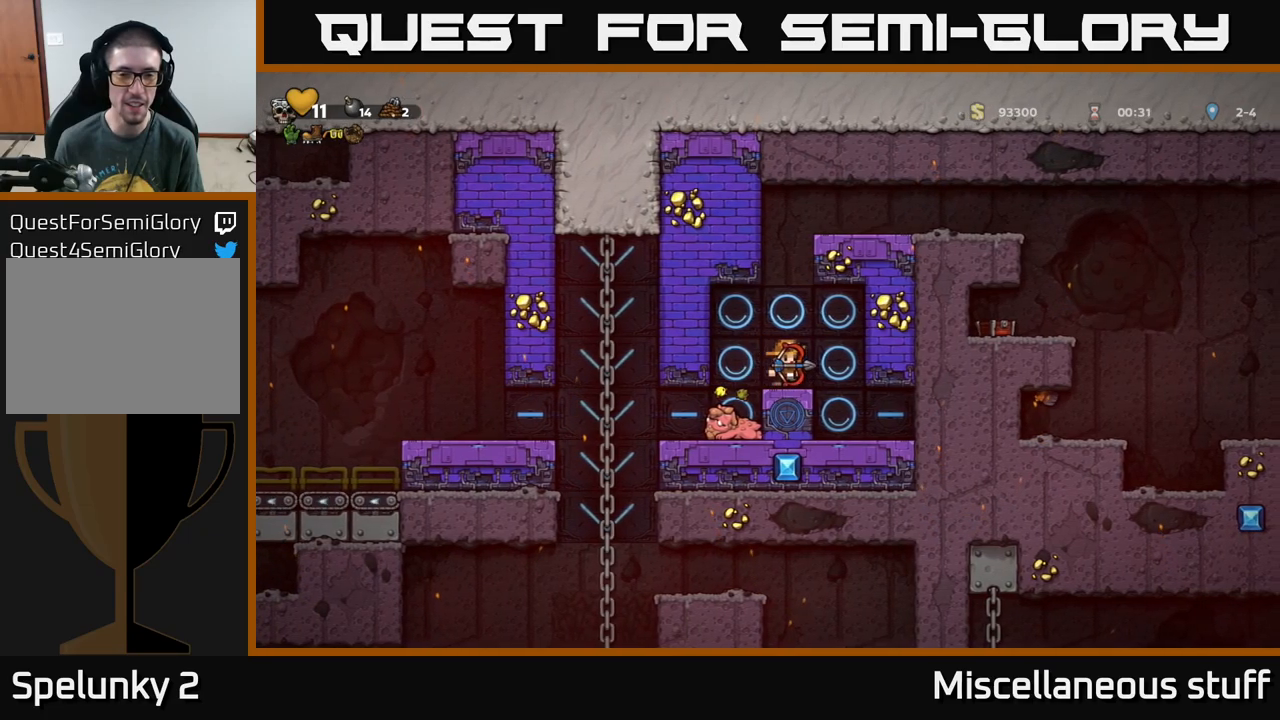
{"buttons": [], "left_stick": "center", "events": [[33, "DPAD_LEFT", "down"], [83, "DPAD_LEFT", "up"]]}
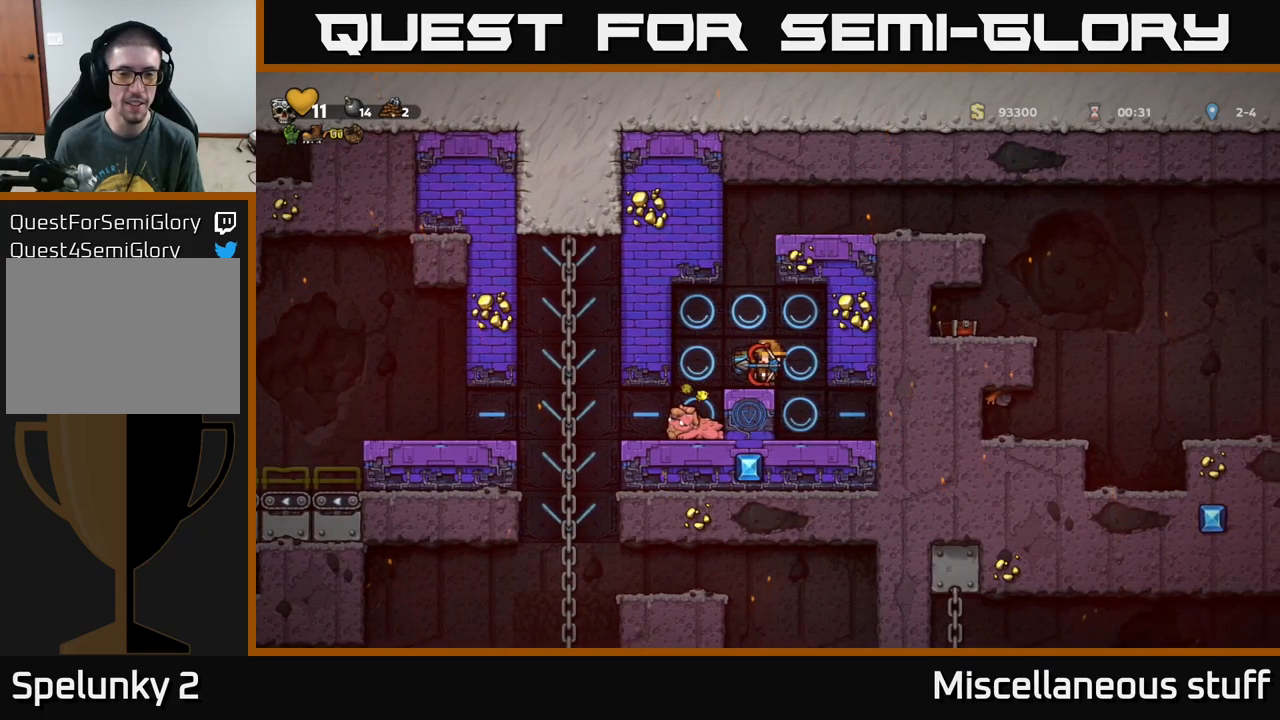
{"buttons": [], "left_stick": "center", "events": [[16, "DPAD_LEFT", "down"], [83, "DPAD_LEFT", "up"]]}
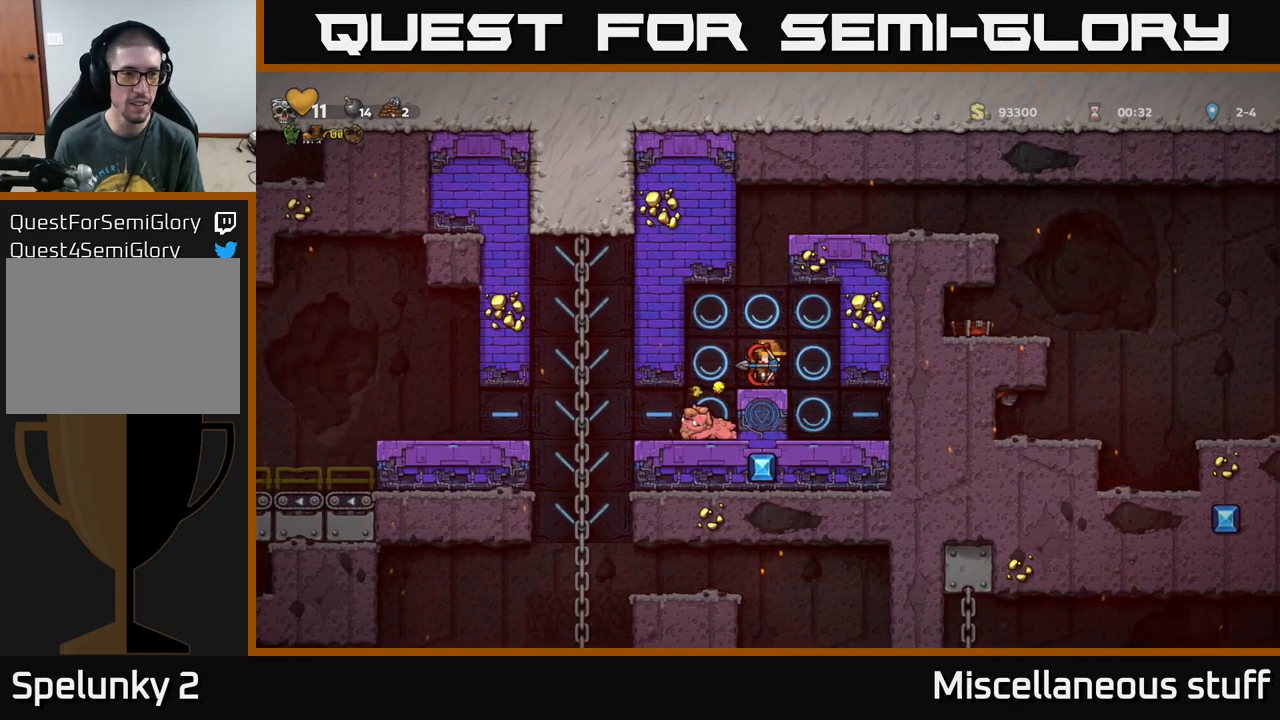
{"buttons": [], "left_stick": "center", "events": []}
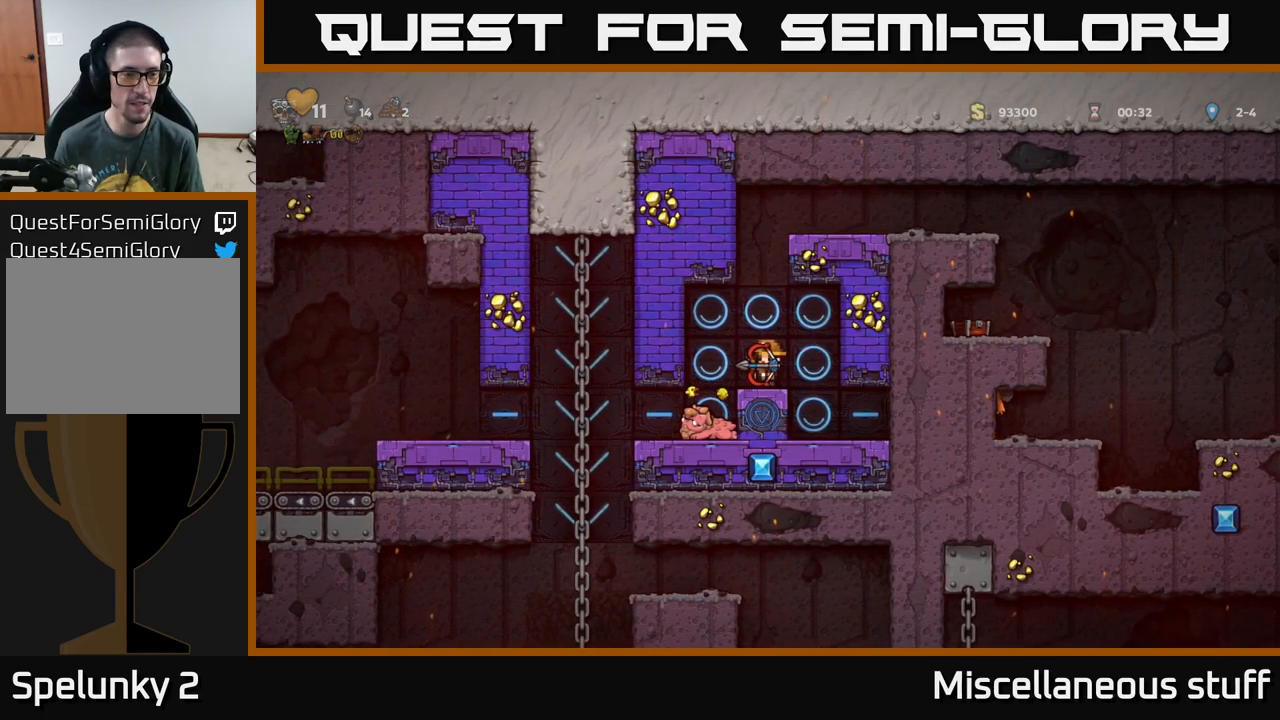
{"buttons": [], "left_stick": "center", "events": []}
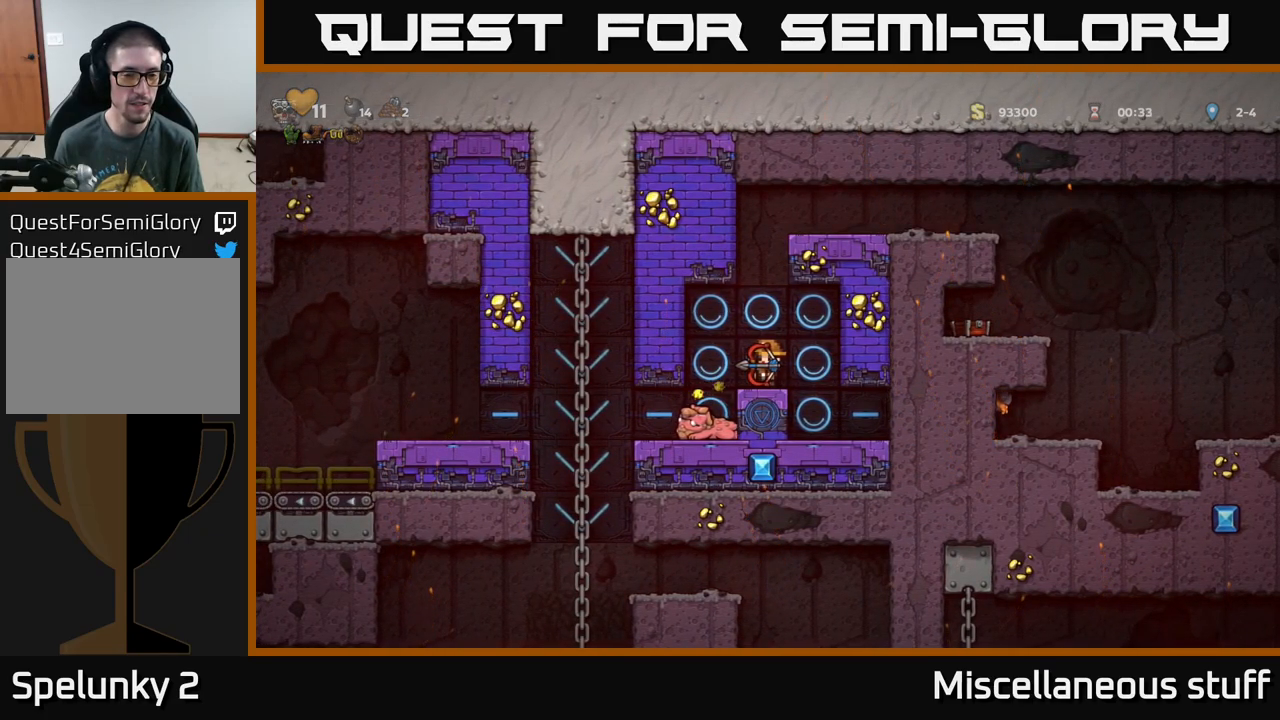
{"buttons": ["DPAD_LEFT"], "left_stick": "center", "events": [[433, "A", "down"], [483, "DPAD_LEFT", "down"], [500, "A", "up"]]}
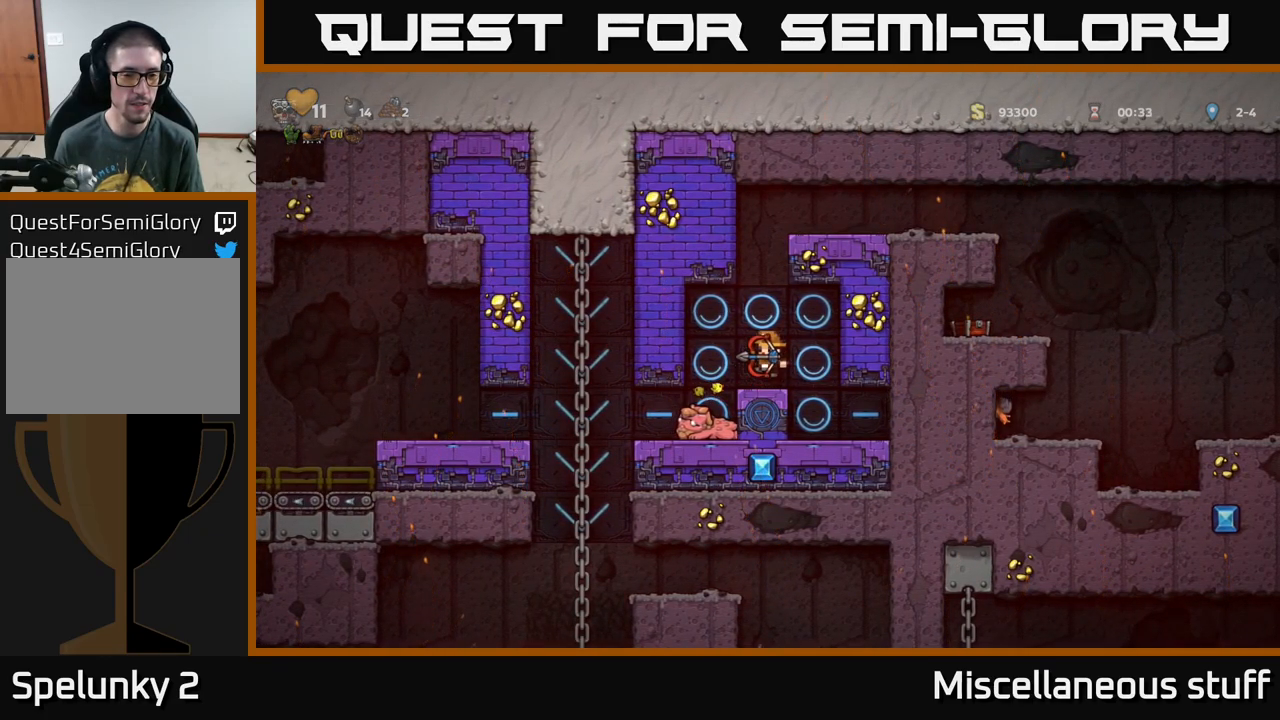
{"buttons": [], "left_stick": "center", "events": [[100, "DPAD_LEFT", "up"]]}
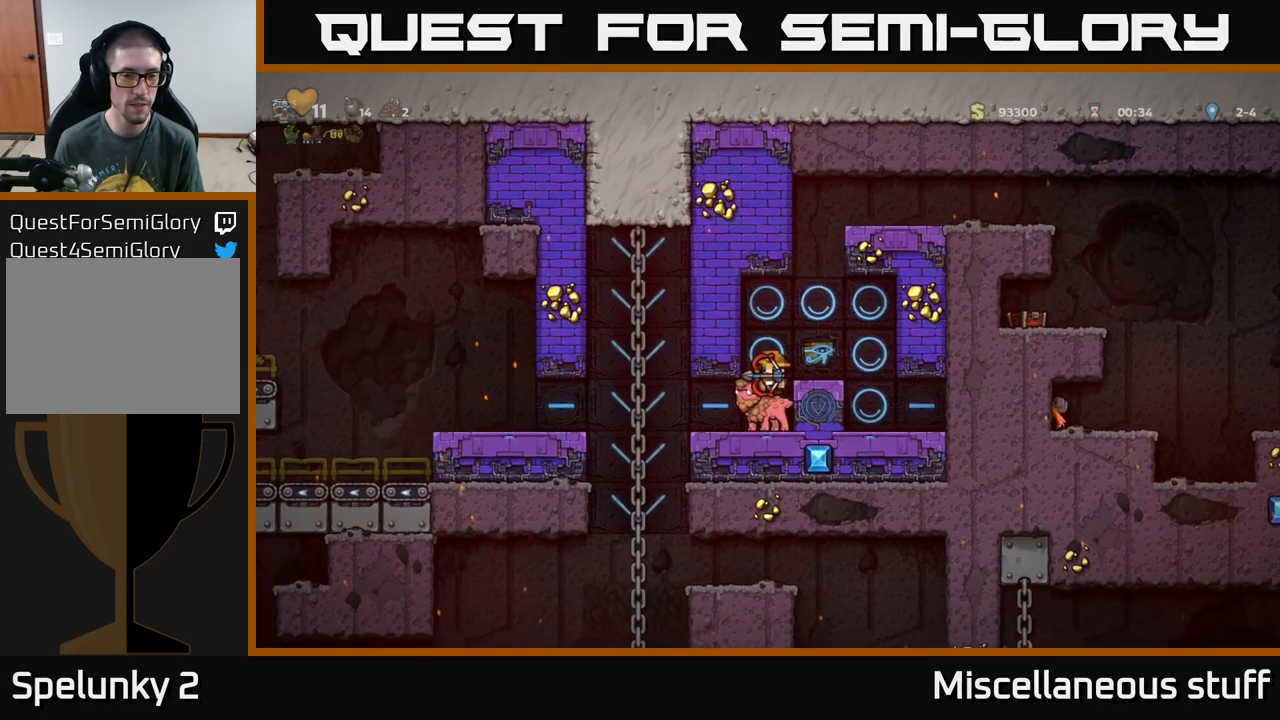
{"buttons": [], "left_stick": "center", "events": []}
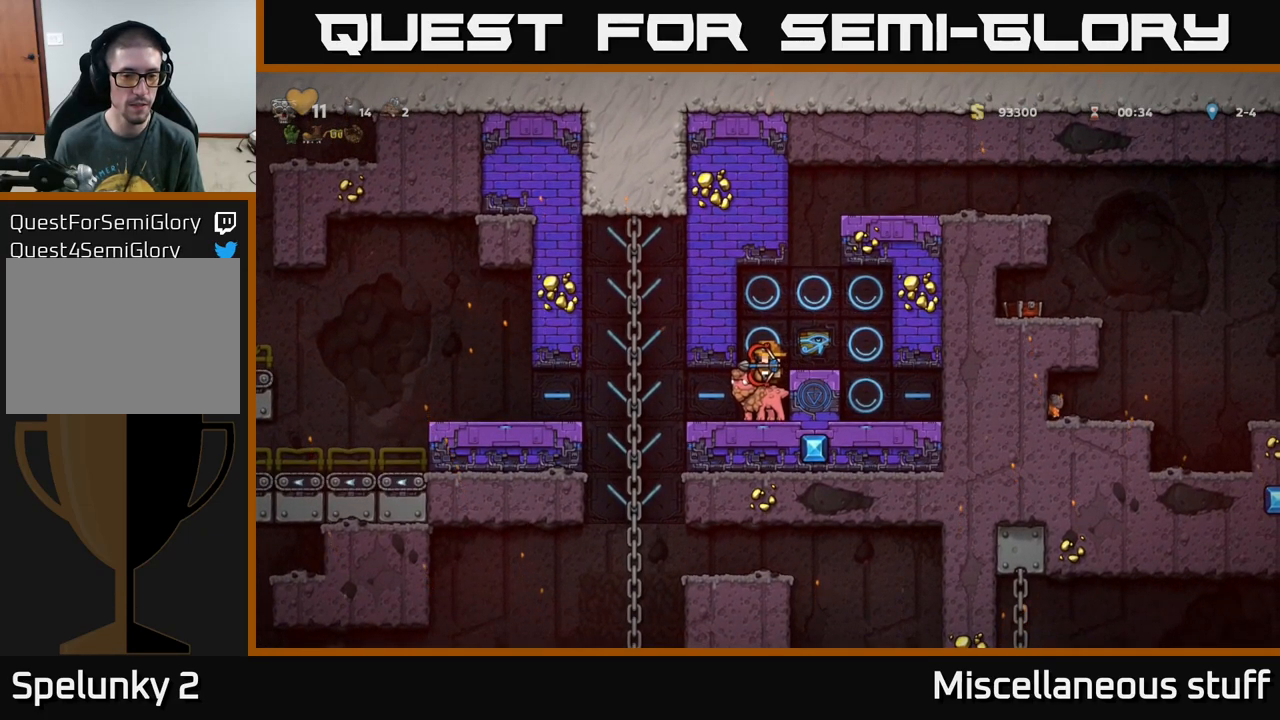
{"buttons": [], "left_stick": "center", "events": []}
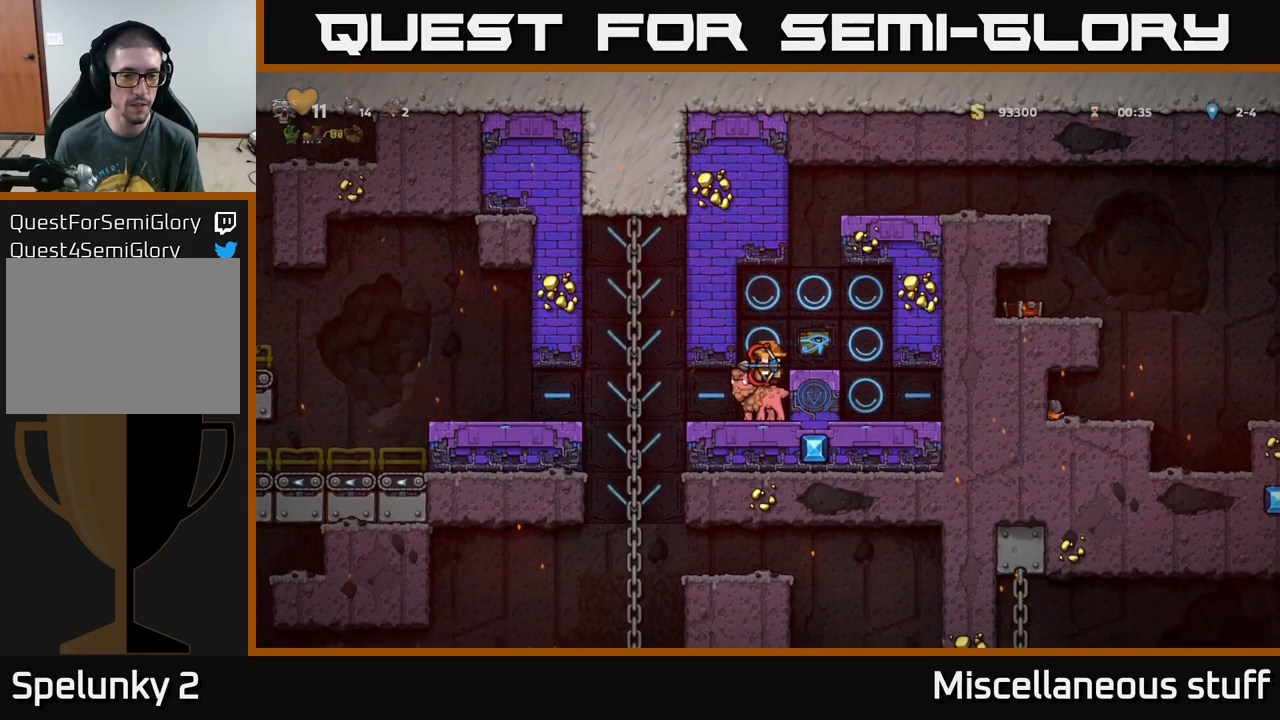
{"buttons": [], "left_stick": "center", "events": [[200, "DPAD_DOWN", "down"], [283, "A", "down"], [400, "A", "up"], [433, "DPAD_DOWN", "up"]]}
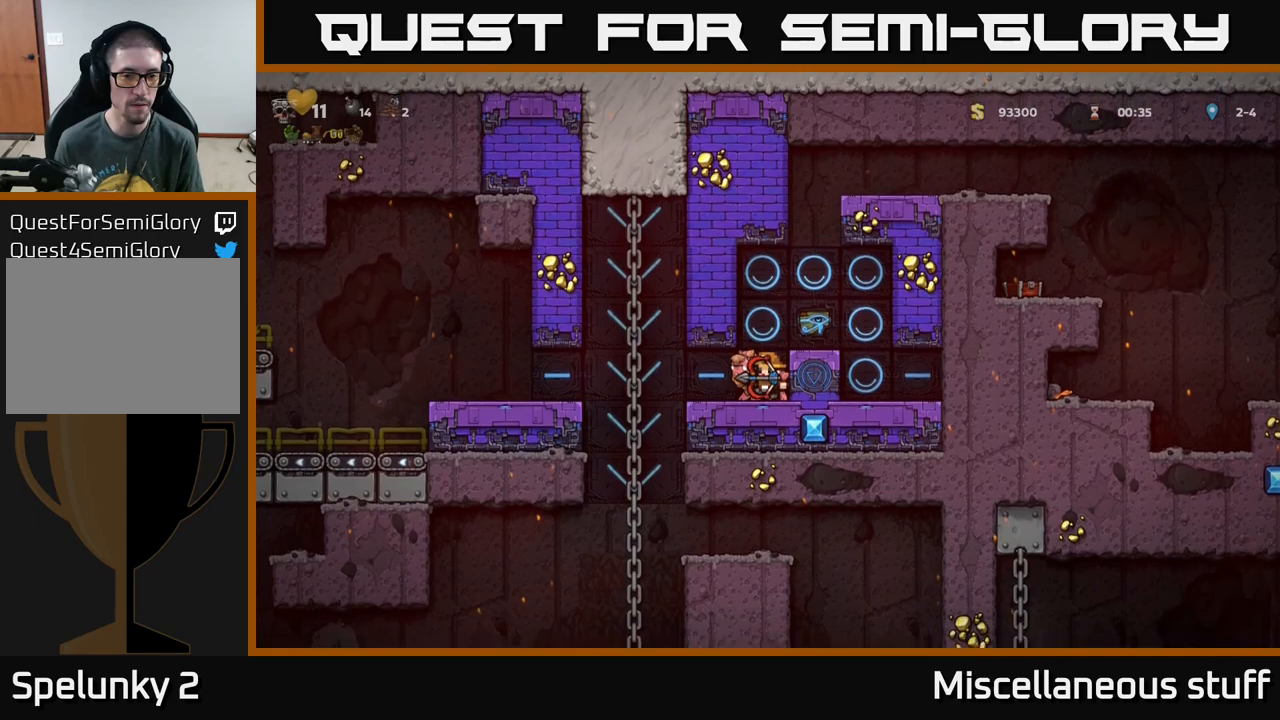
{"buttons": [], "left_stick": "center", "events": [[367, "A", "down"], [500, "A", "up"]]}
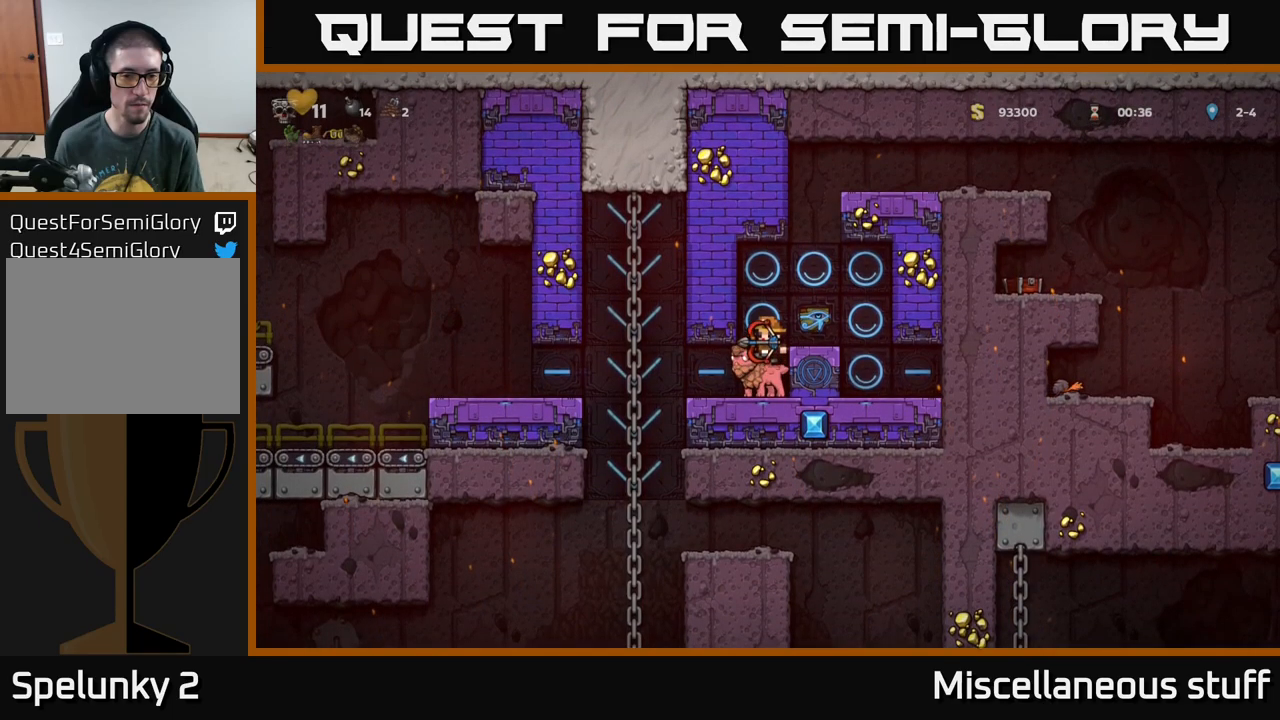
{"buttons": ["DPAD_LEFT"], "left_stick": "center", "events": [[317, "DPAD_LEFT", "down"]]}
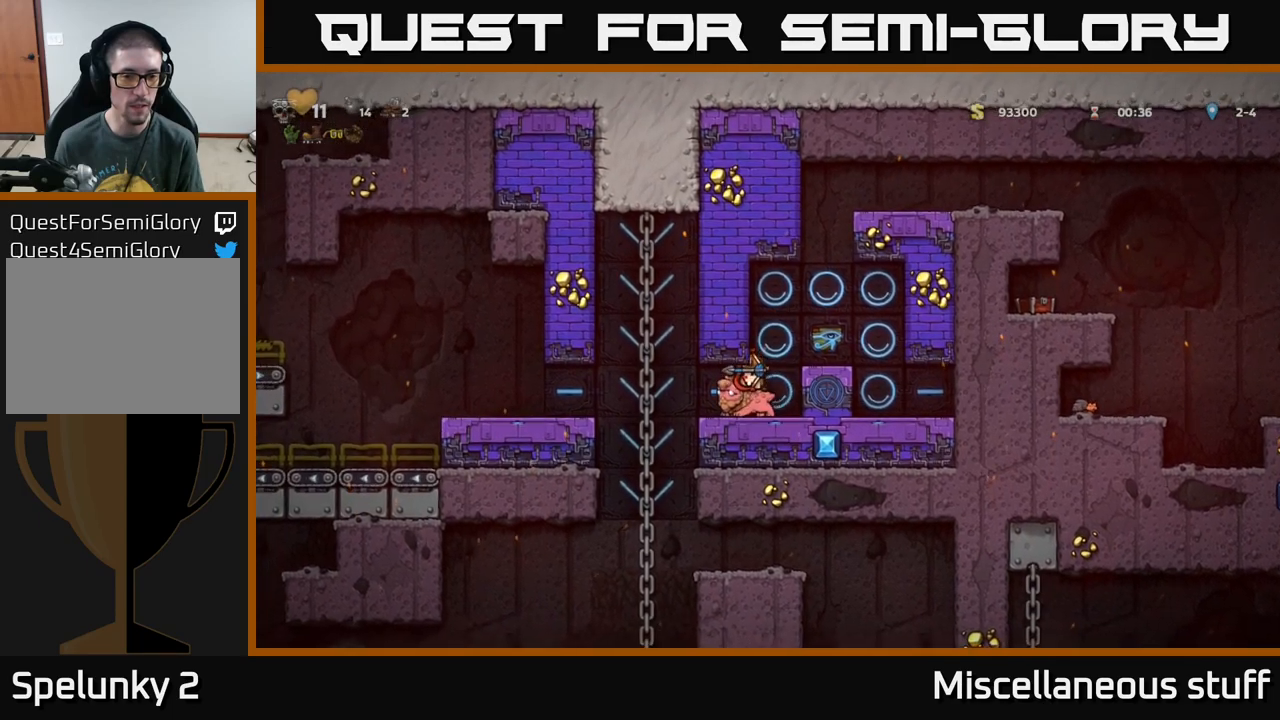
{"buttons": ["A"], "left_stick": "center", "events": [[300, "A", "down"], [300, "DPAD_LEFT", "up"], [400, "A", "up"], [483, "A", "down"]]}
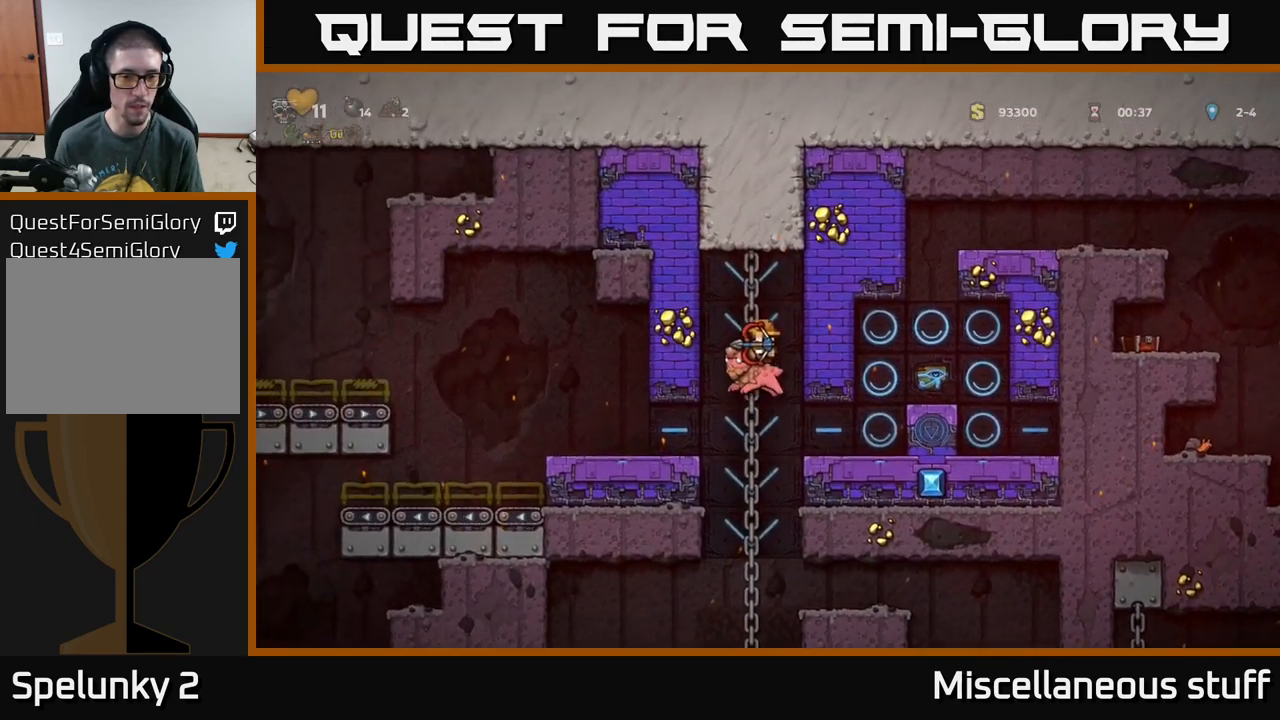
{"buttons": ["DPAD_UP"], "left_stick": "center", "events": [[17, "DPAD_DOWN", "down"], [100, "A", "up"], [200, "A", "down"], [233, "A", "up"], [283, "DPAD_DOWN", "up"], [483, "DPAD_UP", "down"]]}
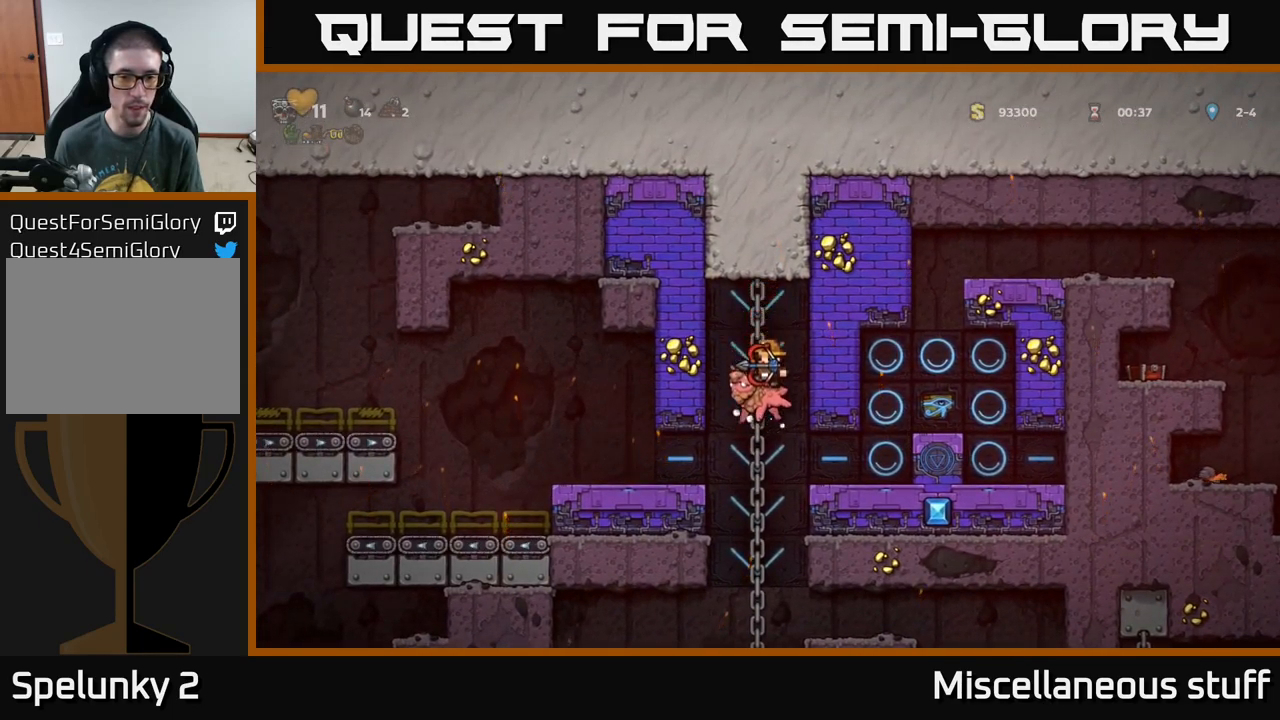
{"buttons": ["DPAD_DOWN"], "left_stick": "center", "events": [[467, "DPAD_UP", "up"], [500, "DPAD_DOWN", "down"]]}
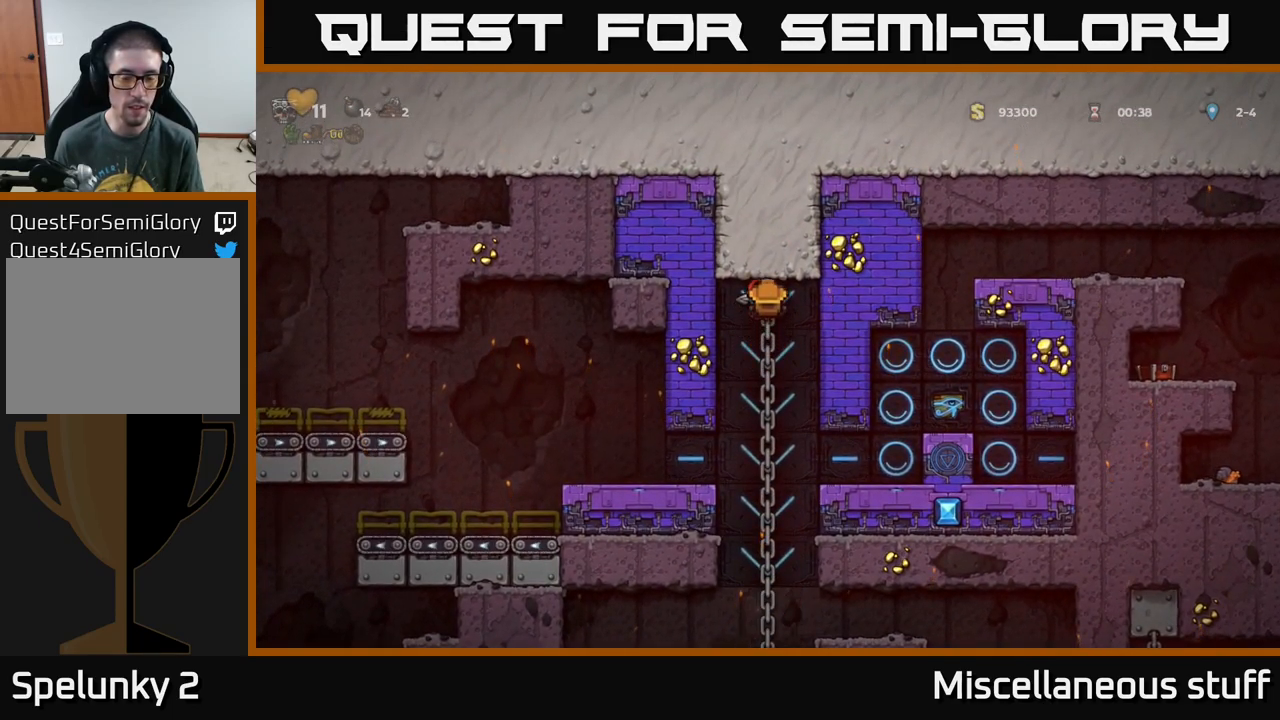
{"buttons": [], "left_stick": "center", "events": [[133, "A", "down"], [217, "A", "up"], [250, "DPAD_DOWN", "up"]]}
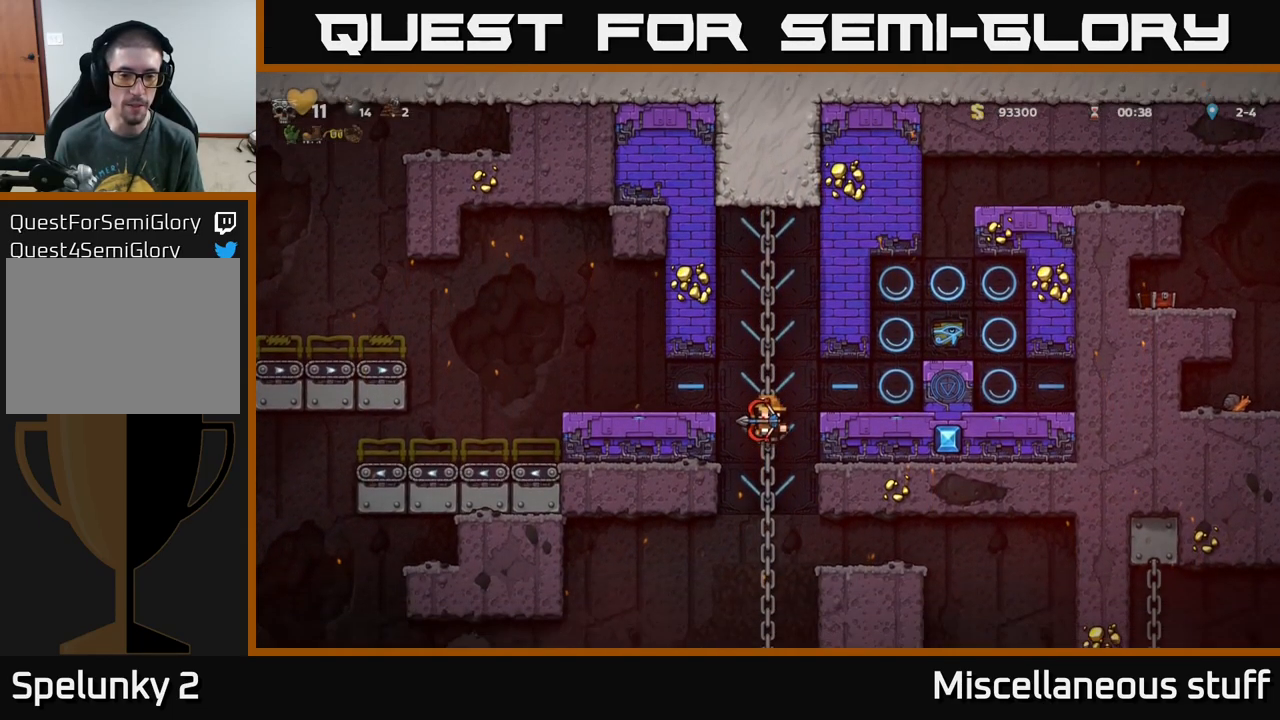
{"buttons": ["DPAD_DOWN"], "left_stick": "center", "events": [[117, "DPAD_UP", "down"], [217, "DPAD_UP", "up"], [333, "DPAD_DOWN", "down"], [383, "A", "down"], [467, "A", "up"]]}
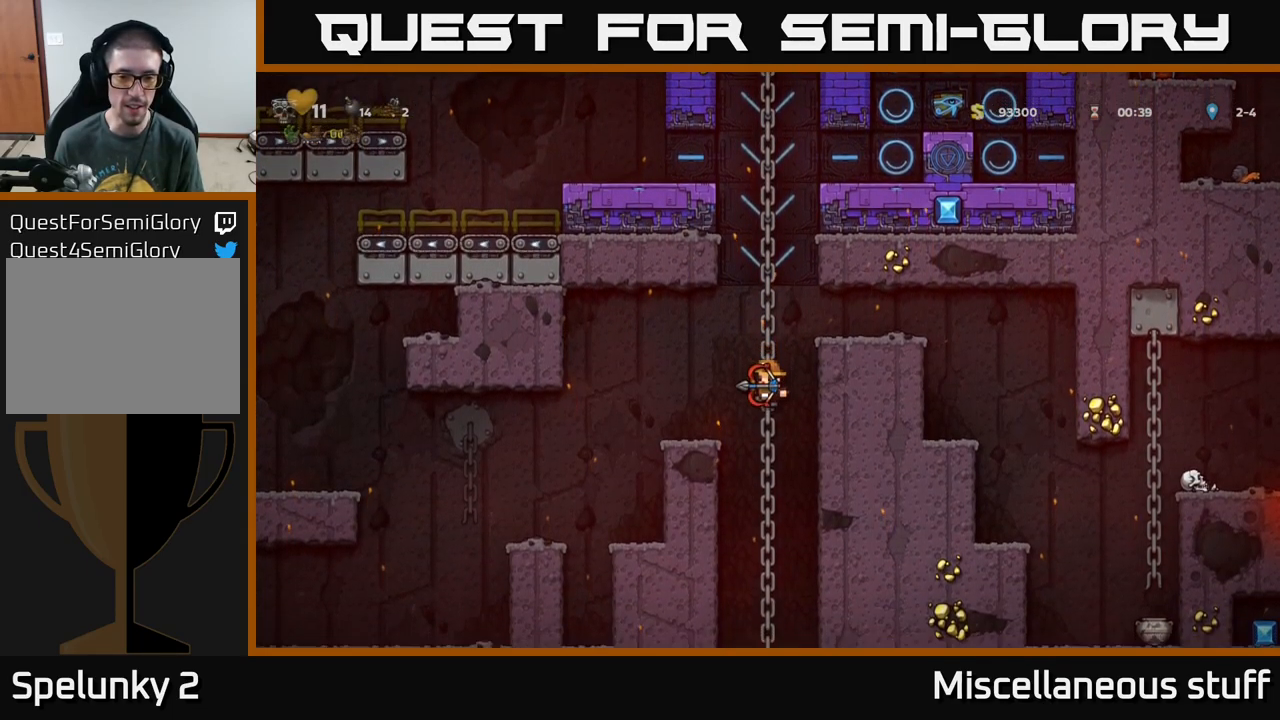
{"buttons": [], "left_stick": "center", "events": [[33, "DPAD_DOWN", "up"], [367, "DPAD_UP", "down"], [500, "DPAD_UP", "up"]]}
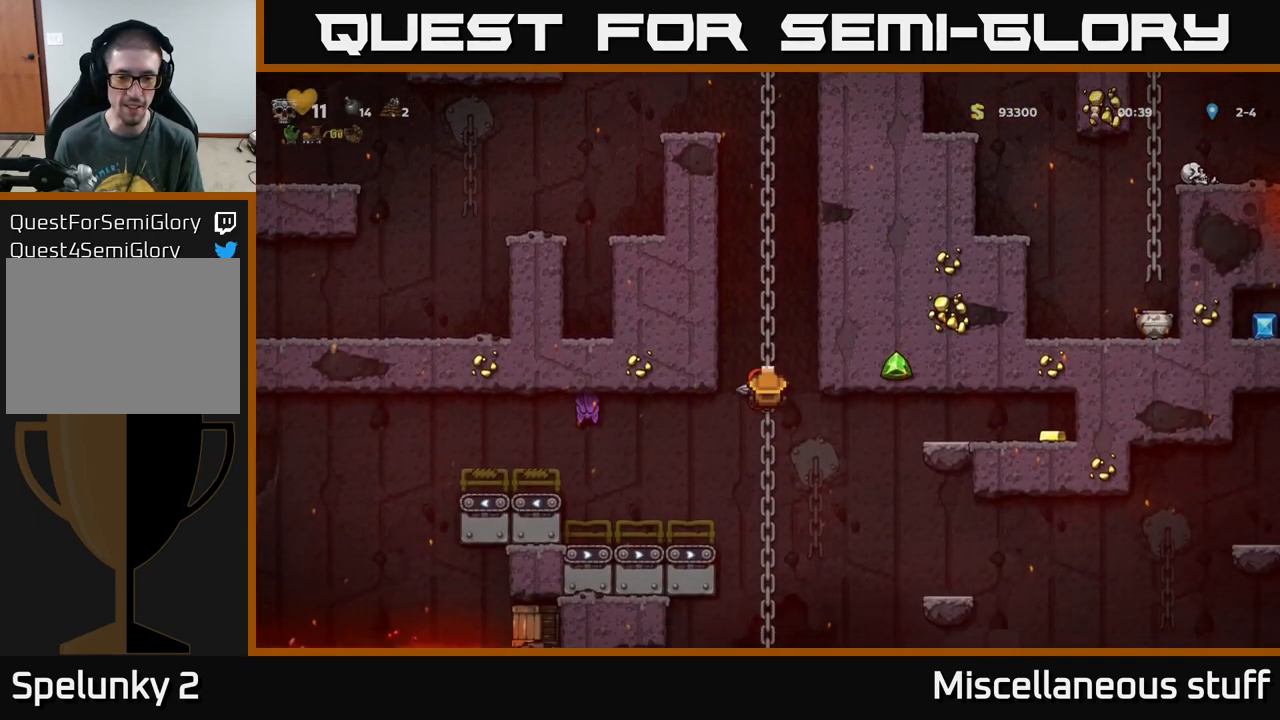
{"buttons": ["DPAD_DOWN"], "left_stick": "center", "events": [[500, "DPAD_DOWN", "down"]]}
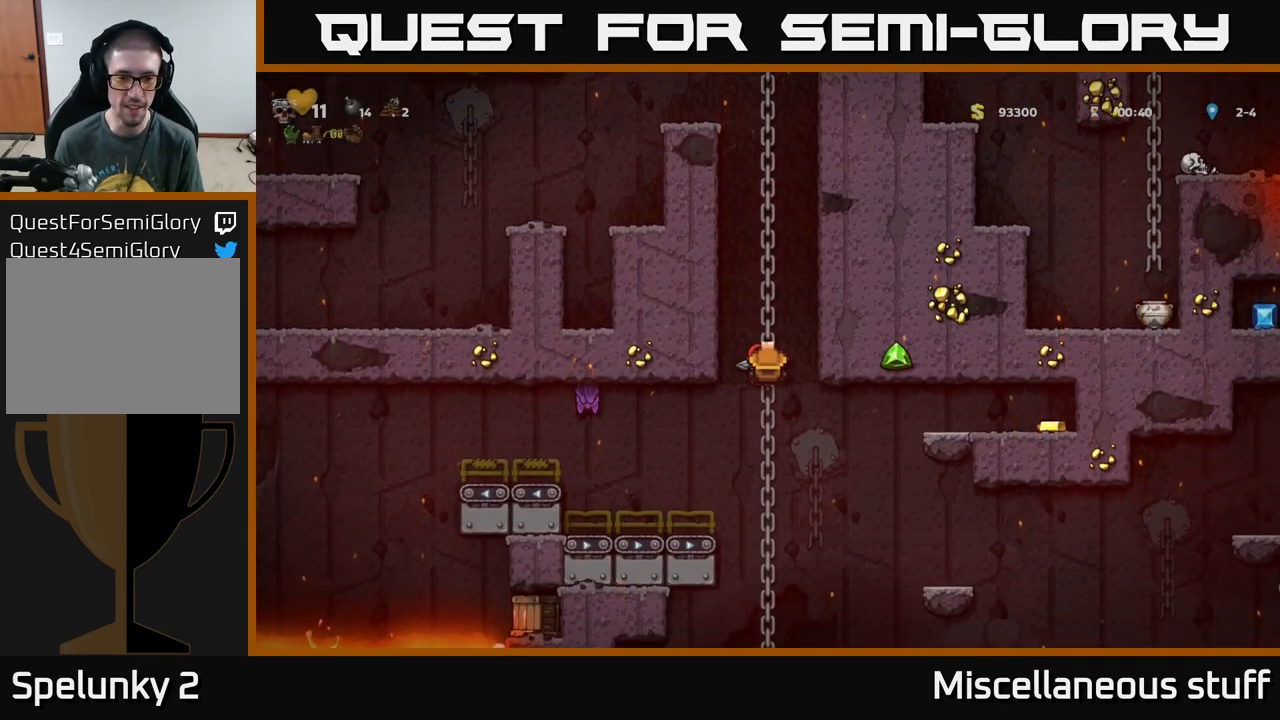
{"buttons": ["DPAD_UP"], "left_stick": "center", "events": [[50, "A", "down"], [133, "A", "up"], [150, "DPAD_DOWN", "up"], [483, "DPAD_UP", "down"]]}
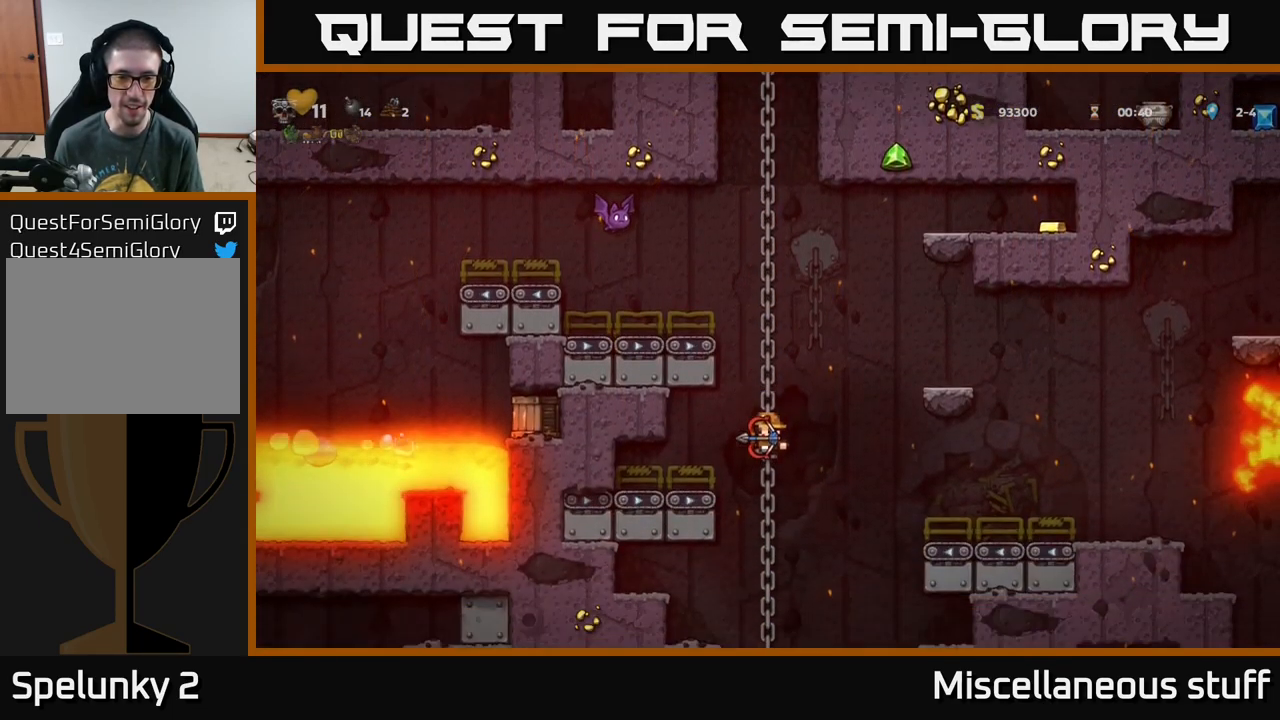
{"buttons": [], "left_stick": "center", "events": [[134, "DPAD_UP", "up"], [267, "DPAD_DOWN", "down"], [334, "A", "down"], [384, "A", "up"], [434, "DPAD_DOWN", "up"]]}
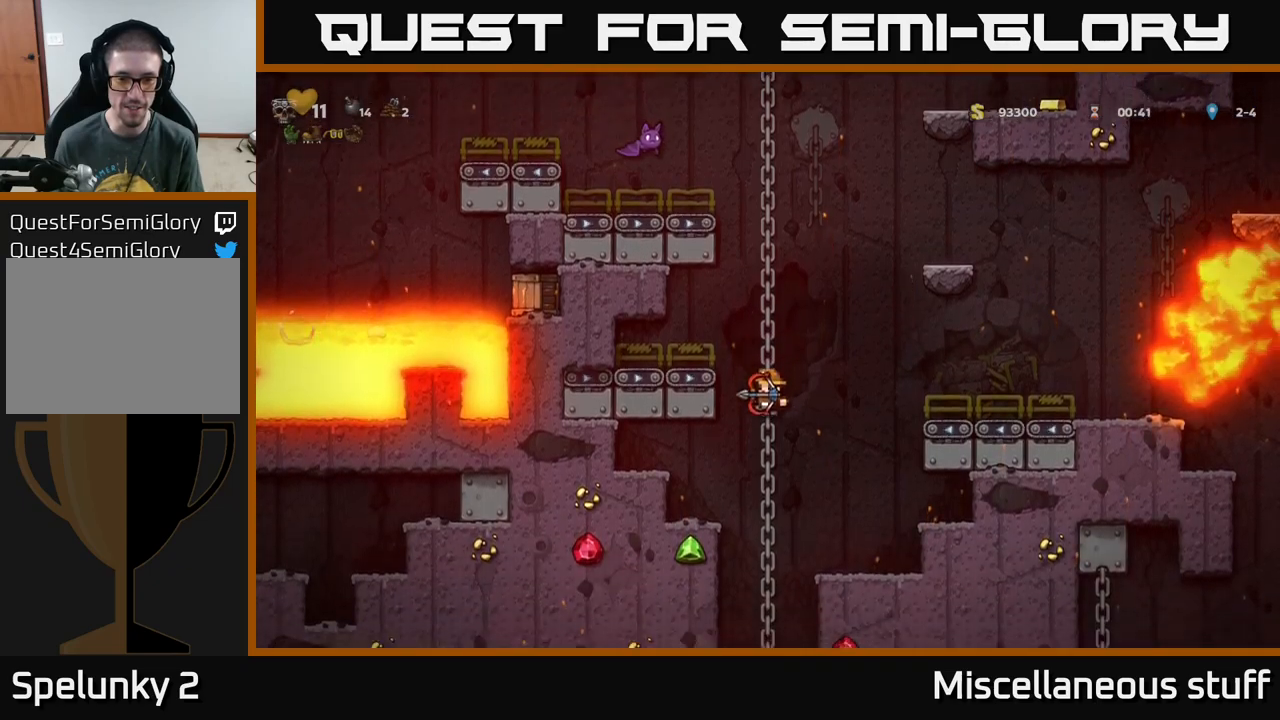
{"buttons": [], "left_stick": "center", "events": [[284, "DPAD_UP", "down"], [384, "DPAD_UP", "up"]]}
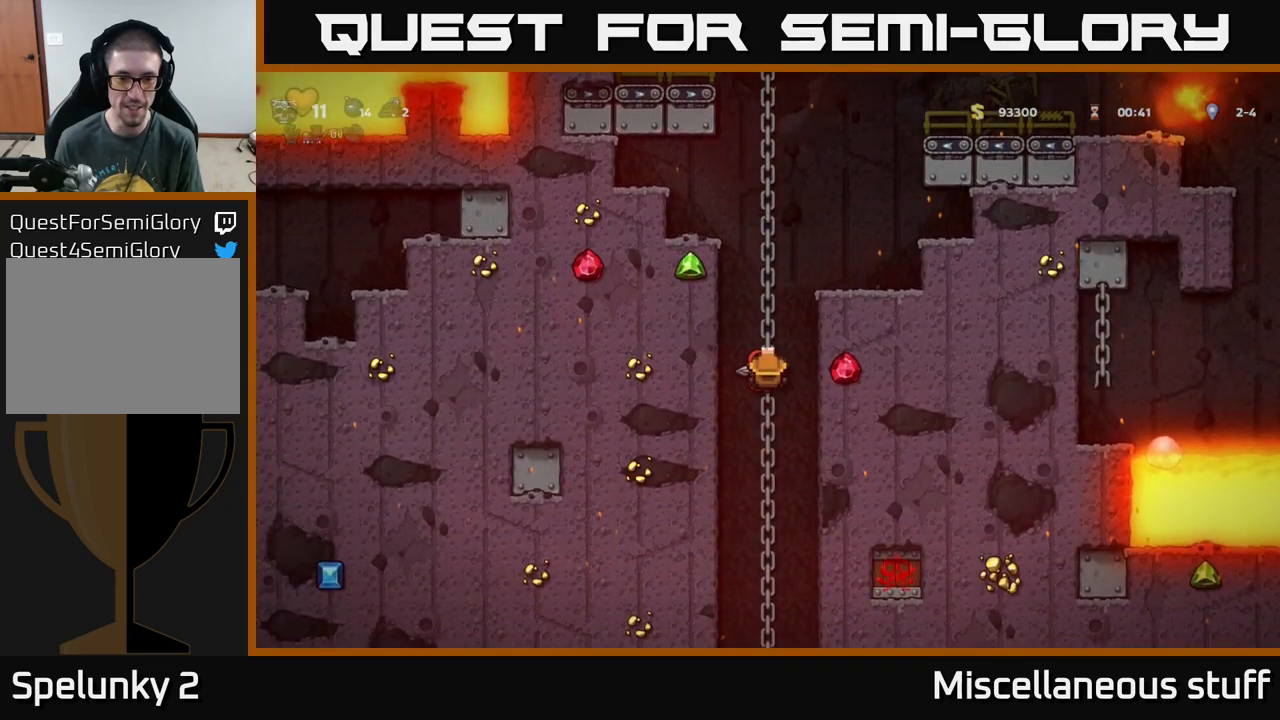
{"buttons": [], "left_stick": "center", "events": [[67, "DPAD_DOWN", "down"], [100, "A", "down"], [184, "A", "up"], [200, "DPAD_DOWN", "up"]]}